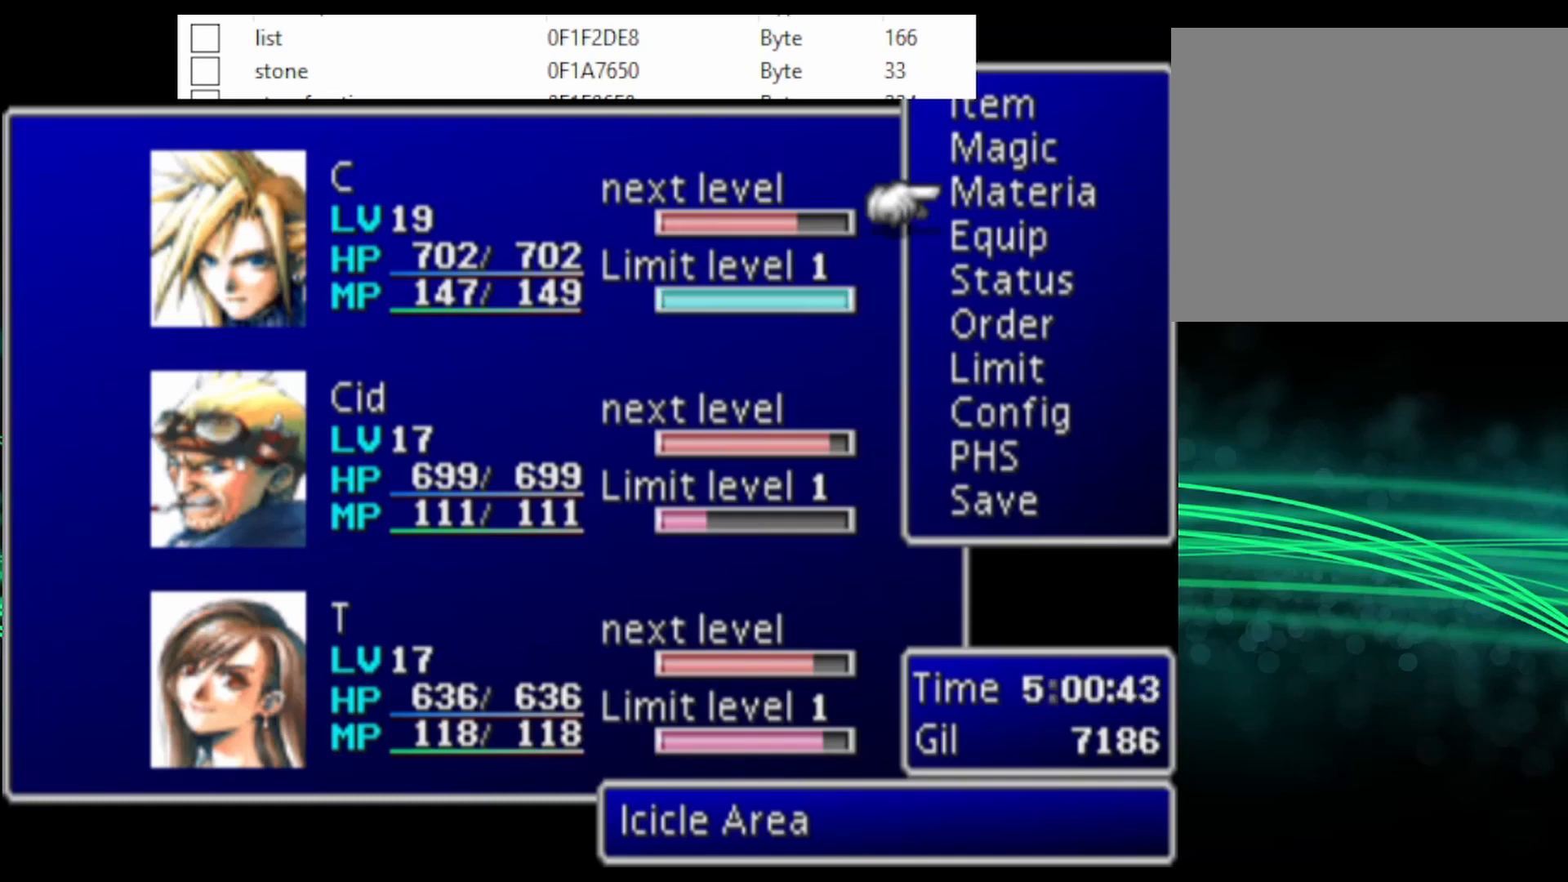
Gameplay with a controller (PlayStation layout); each line is a JSON object with the inputs held at the frame after it. "events" lists button and stick changes between this image and that frame as [ms after this image, input, new state], when the widget could be followed in between. Not read: left_stick right_stick.
{"buttons": ["CROSS", "DPAD_UP"], "events": [[367, "CROSS", "down"], [433, "DPAD_UP", "down"]]}
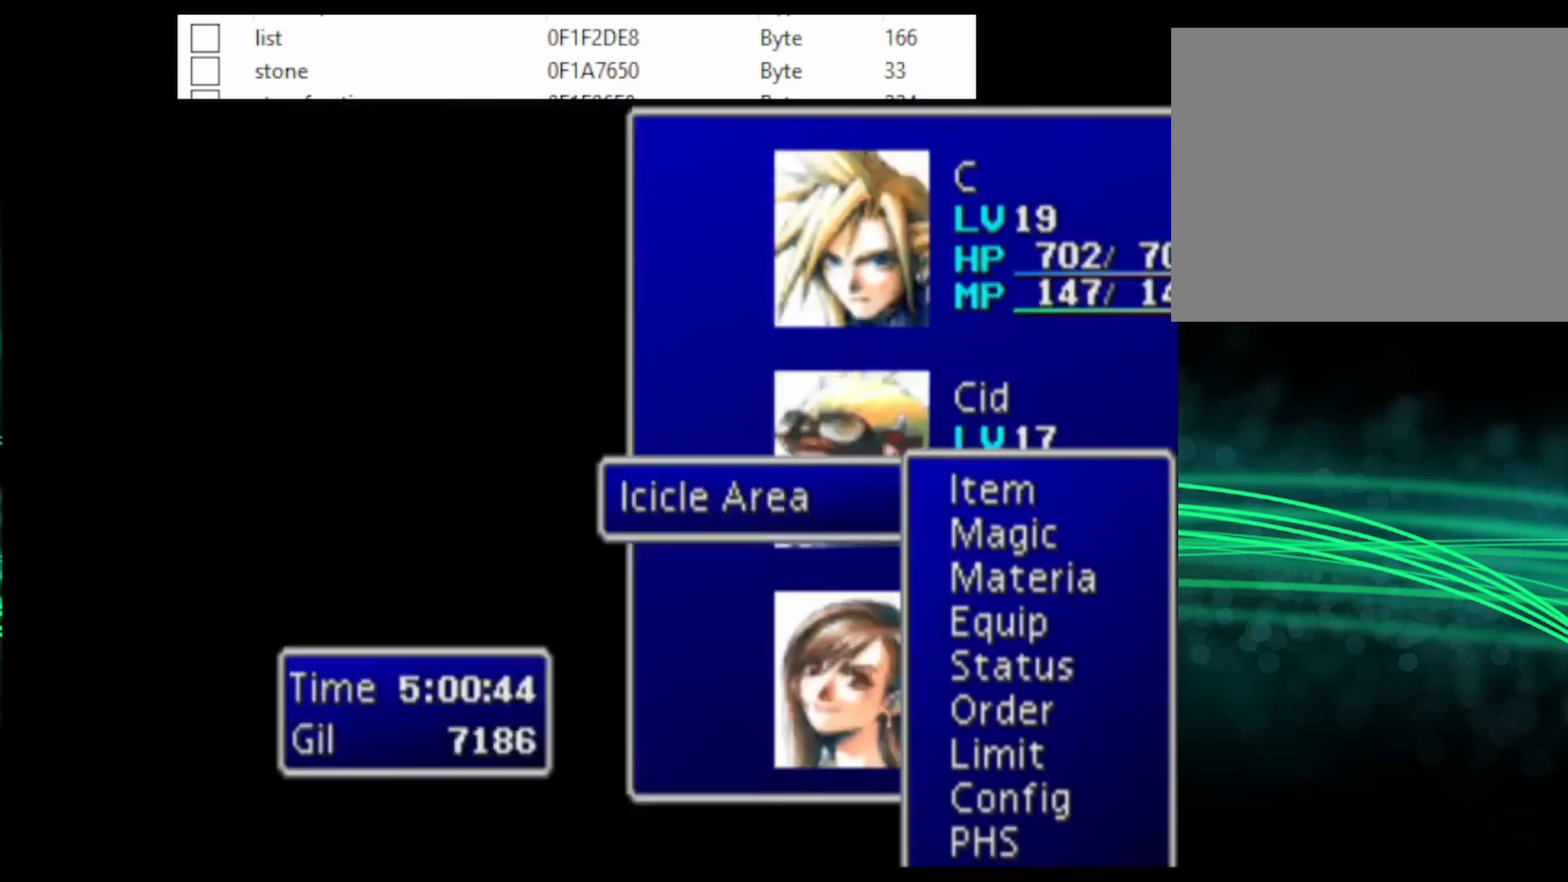
{"buttons": ["CROSS", "DPAD_UP"], "events": []}
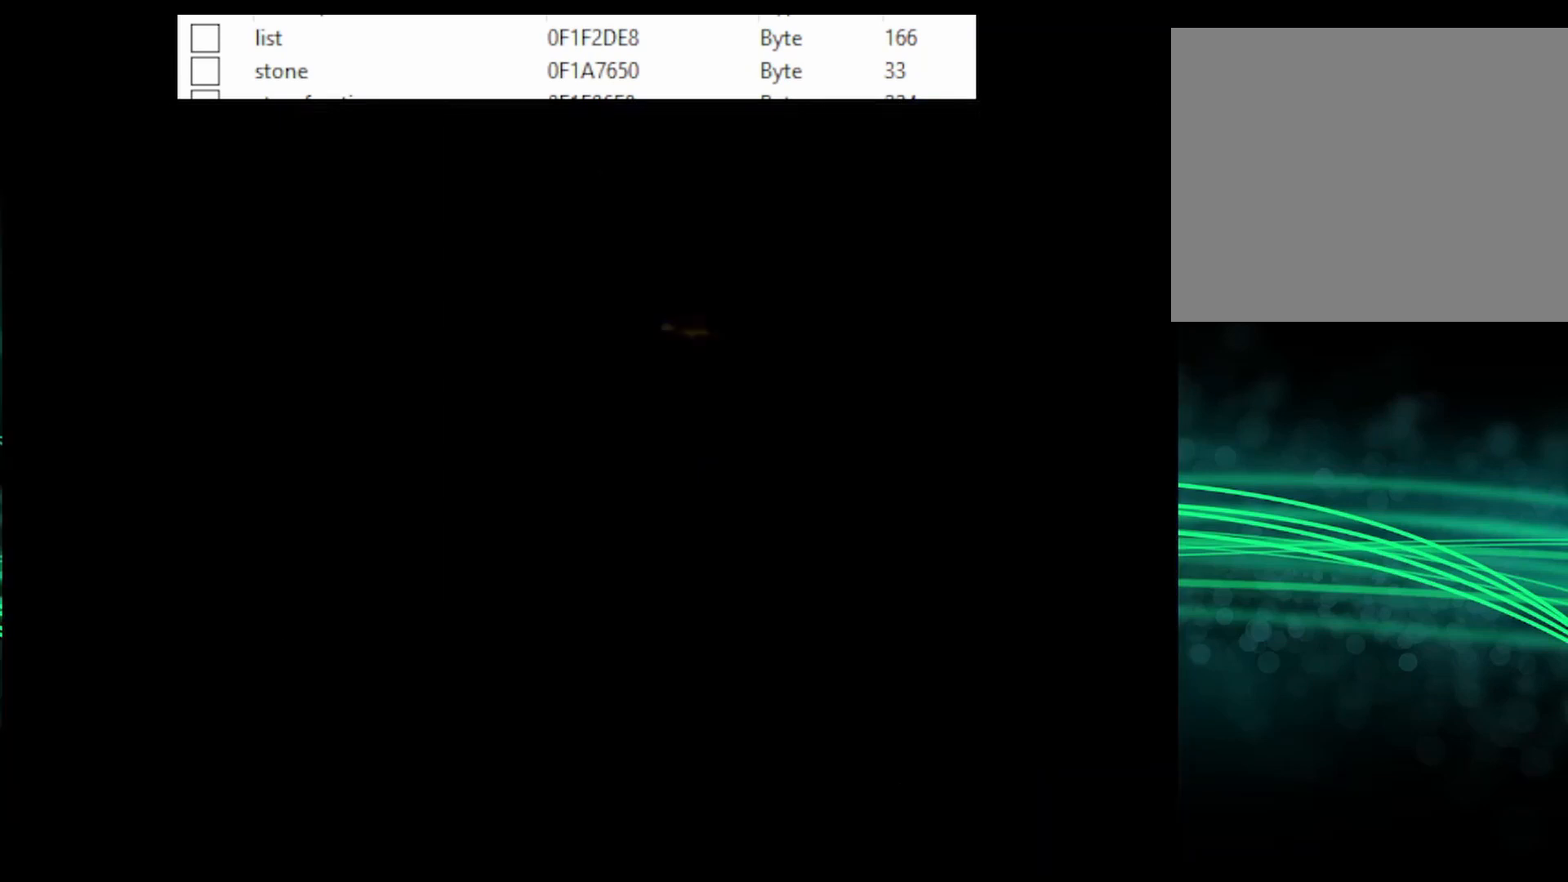
{"buttons": ["CROSS", "DPAD_UP"], "events": []}
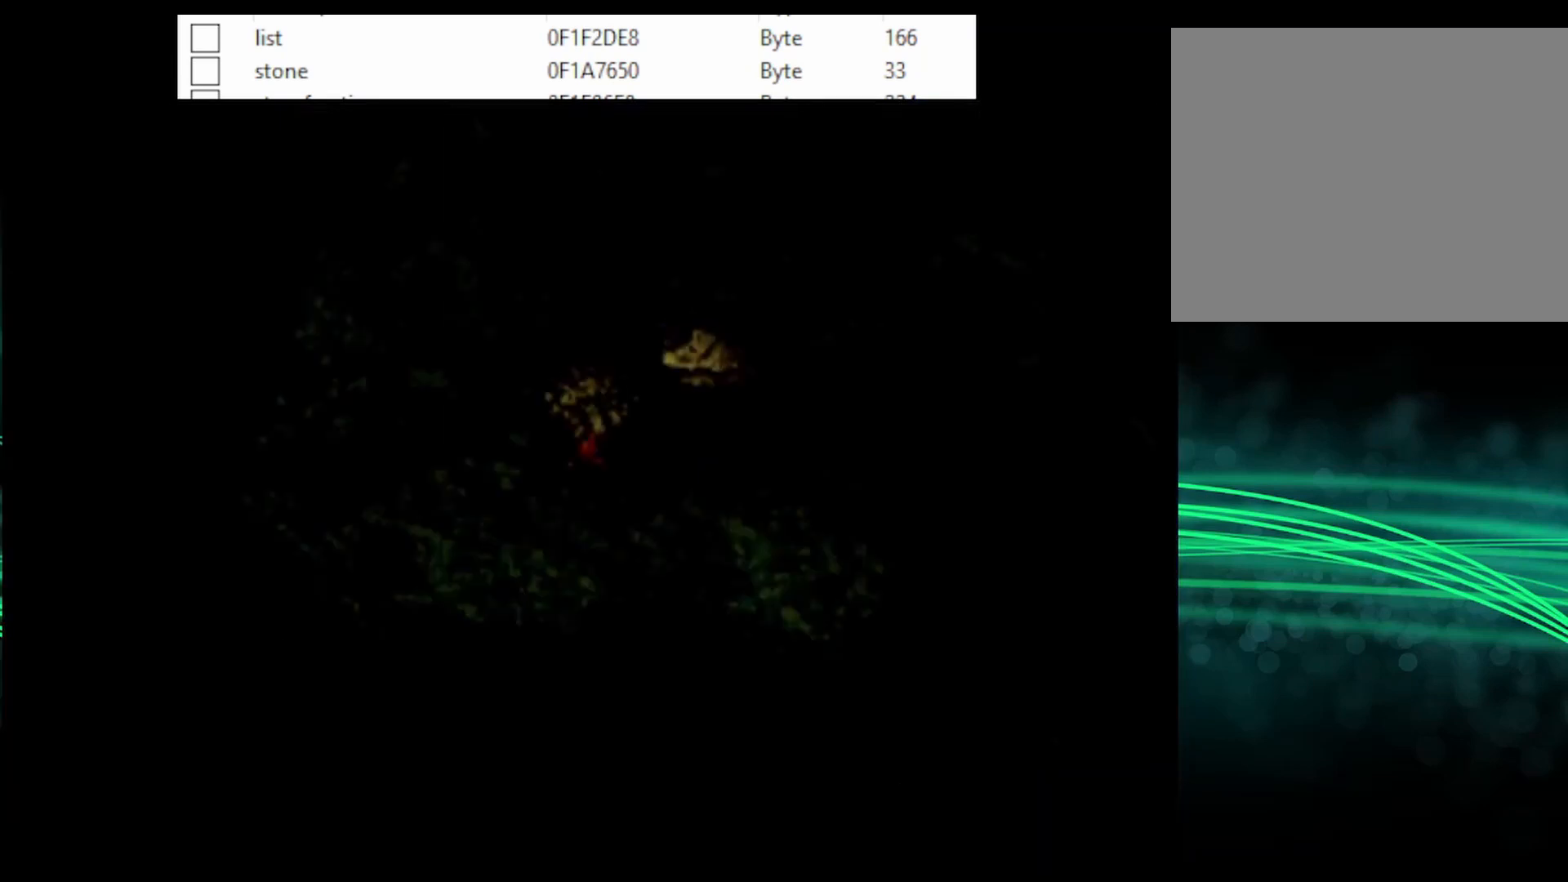
{"buttons": ["CROSS", "DPAD_UP"], "events": []}
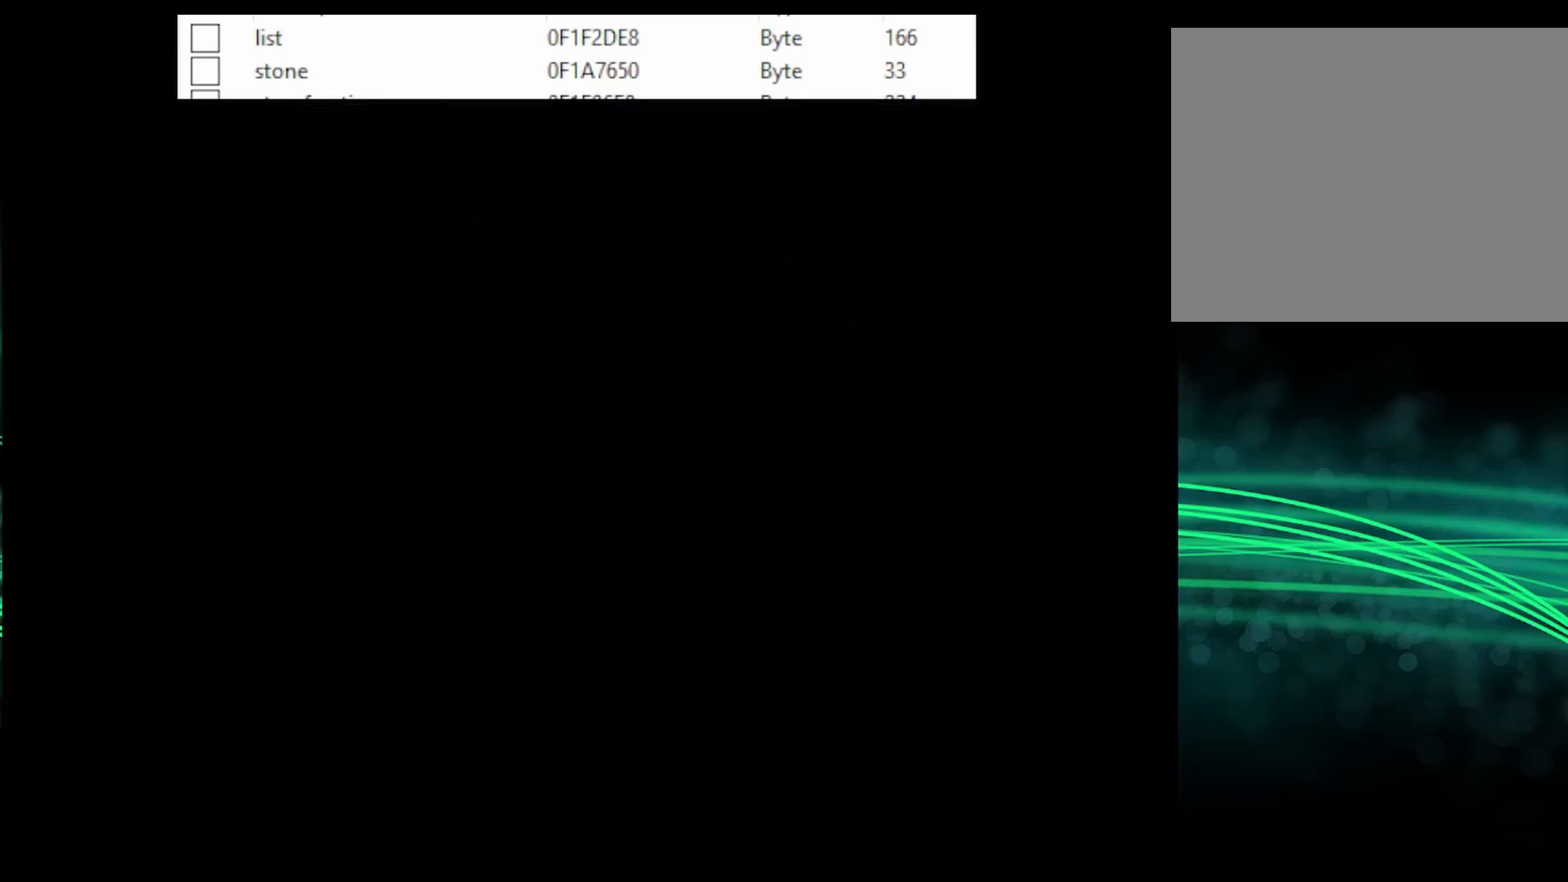
{"buttons": ["CROSS", "DPAD_UP"], "events": []}
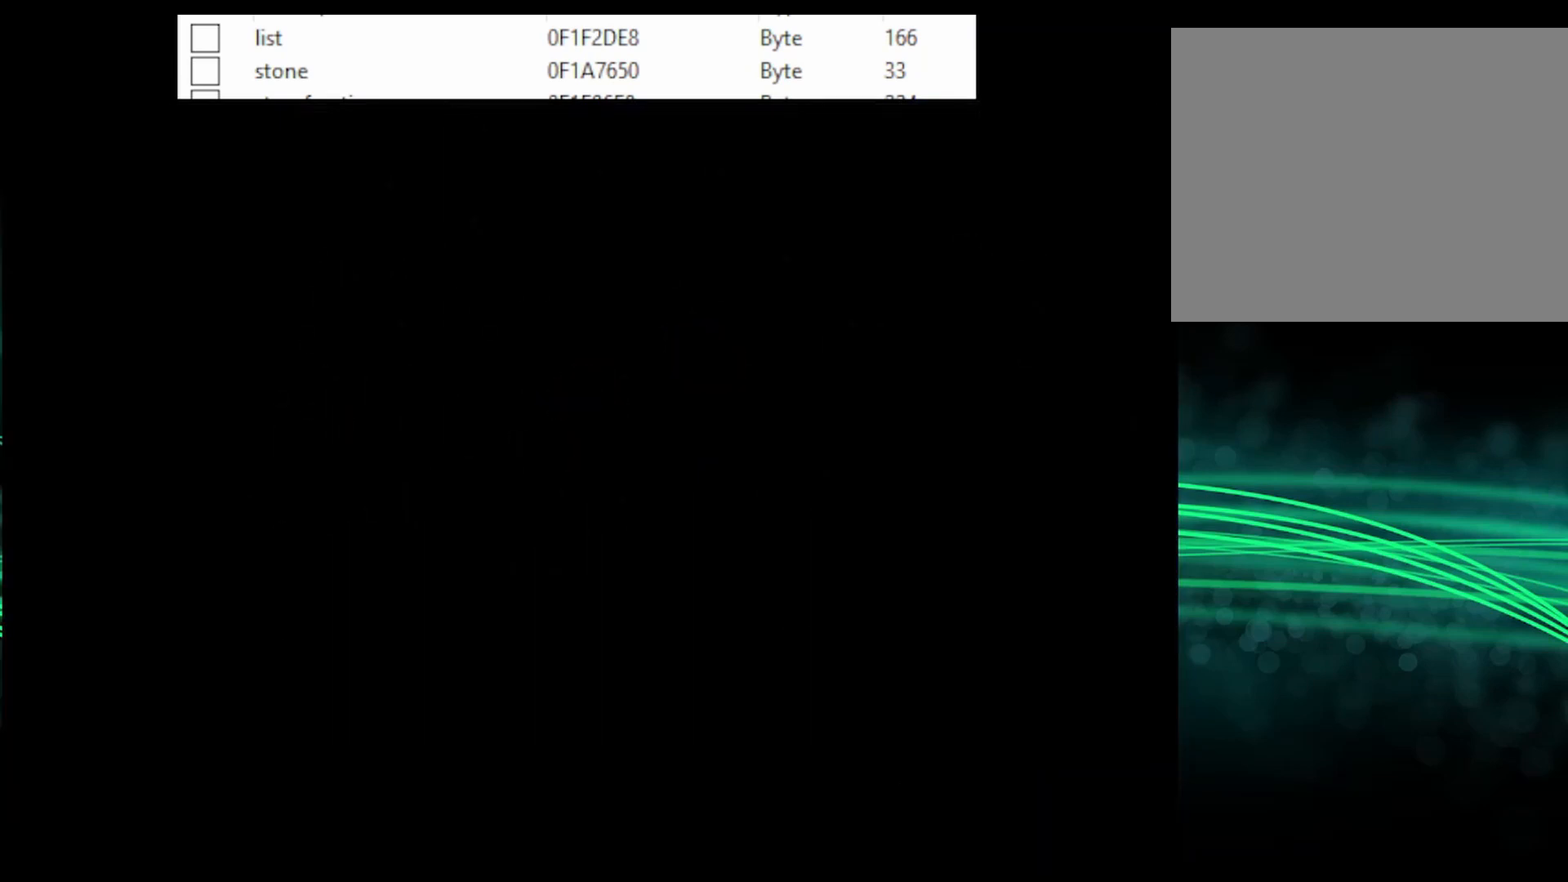
{"buttons": ["CROSS", "DPAD_UP"], "events": []}
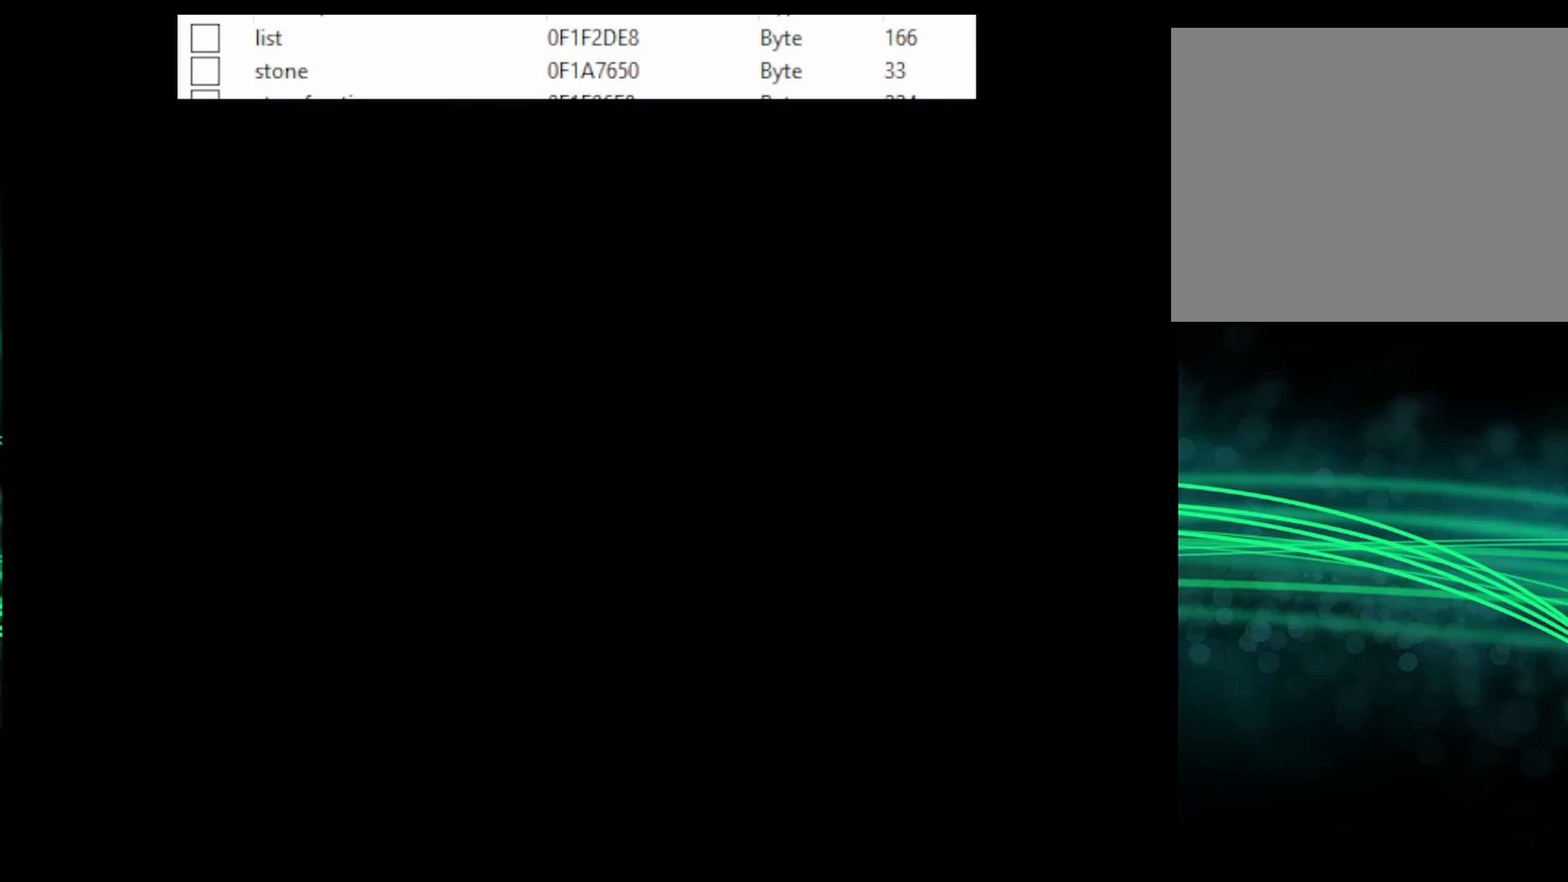
{"buttons": ["CROSS", "DPAD_UP"], "events": []}
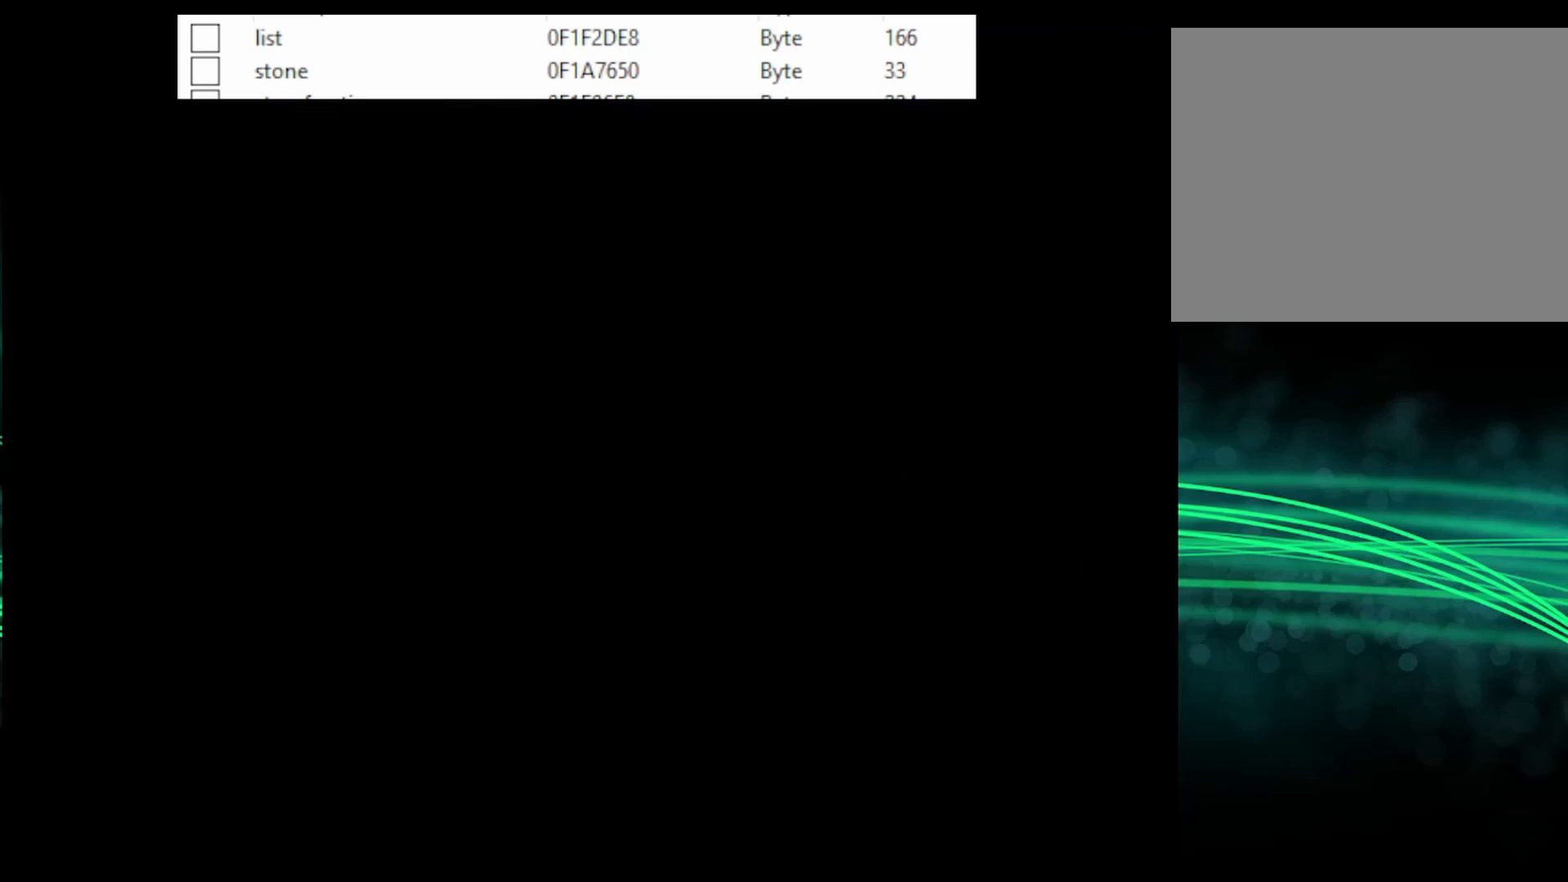
{"buttons": ["CROSS", "DPAD_UP"], "events": []}
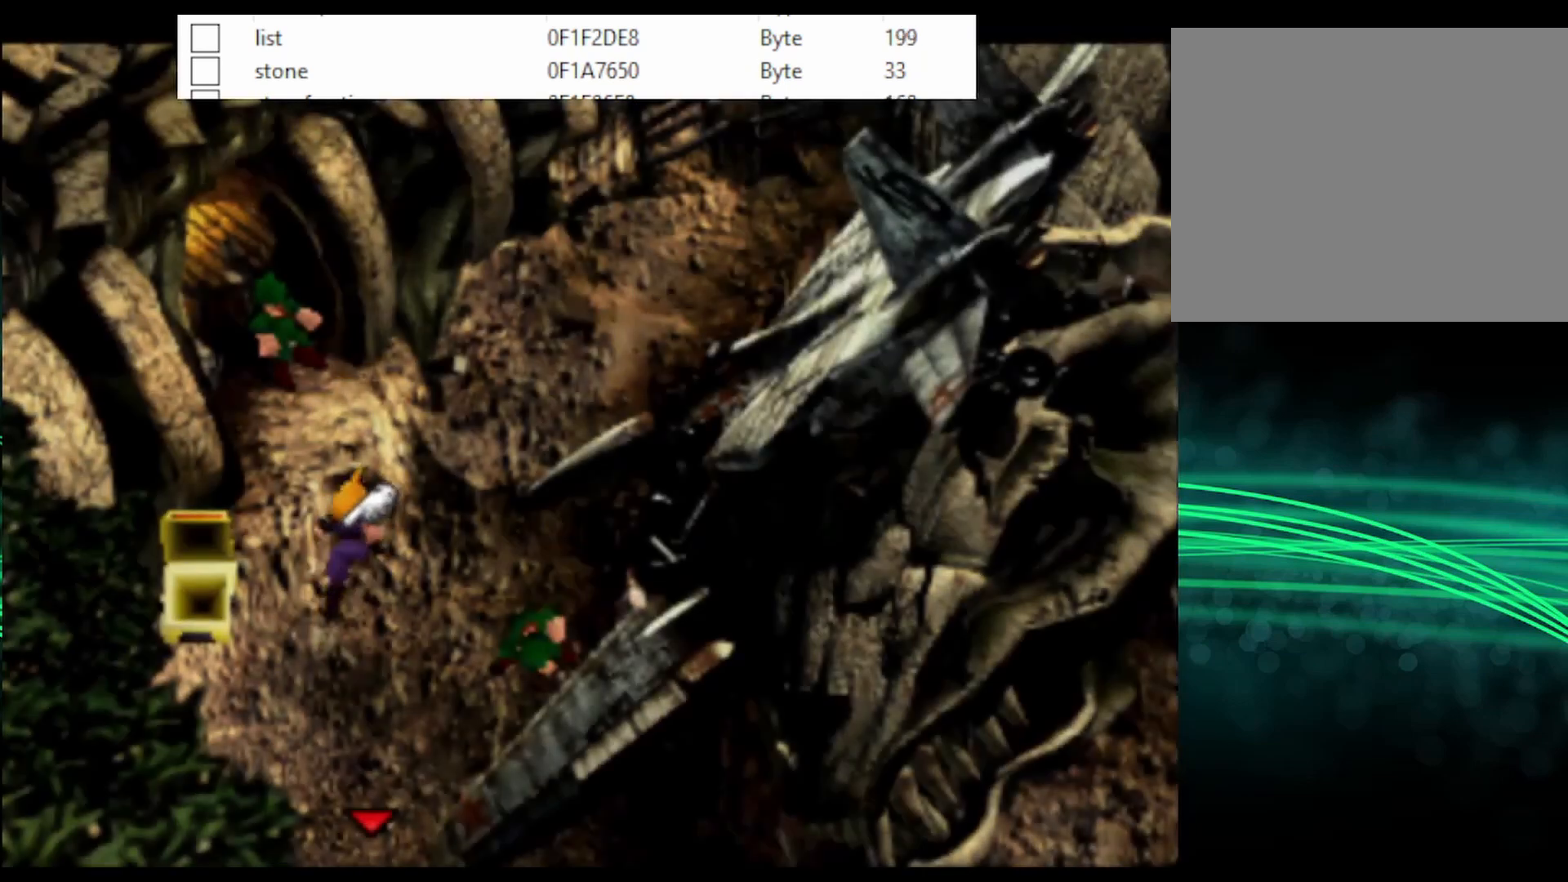
{"buttons": [], "events": [[367, "CIRCLE", "down"], [400, "DPAD_UP", "up"], [467, "CIRCLE", "up"], [467, "CROSS", "up"]]}
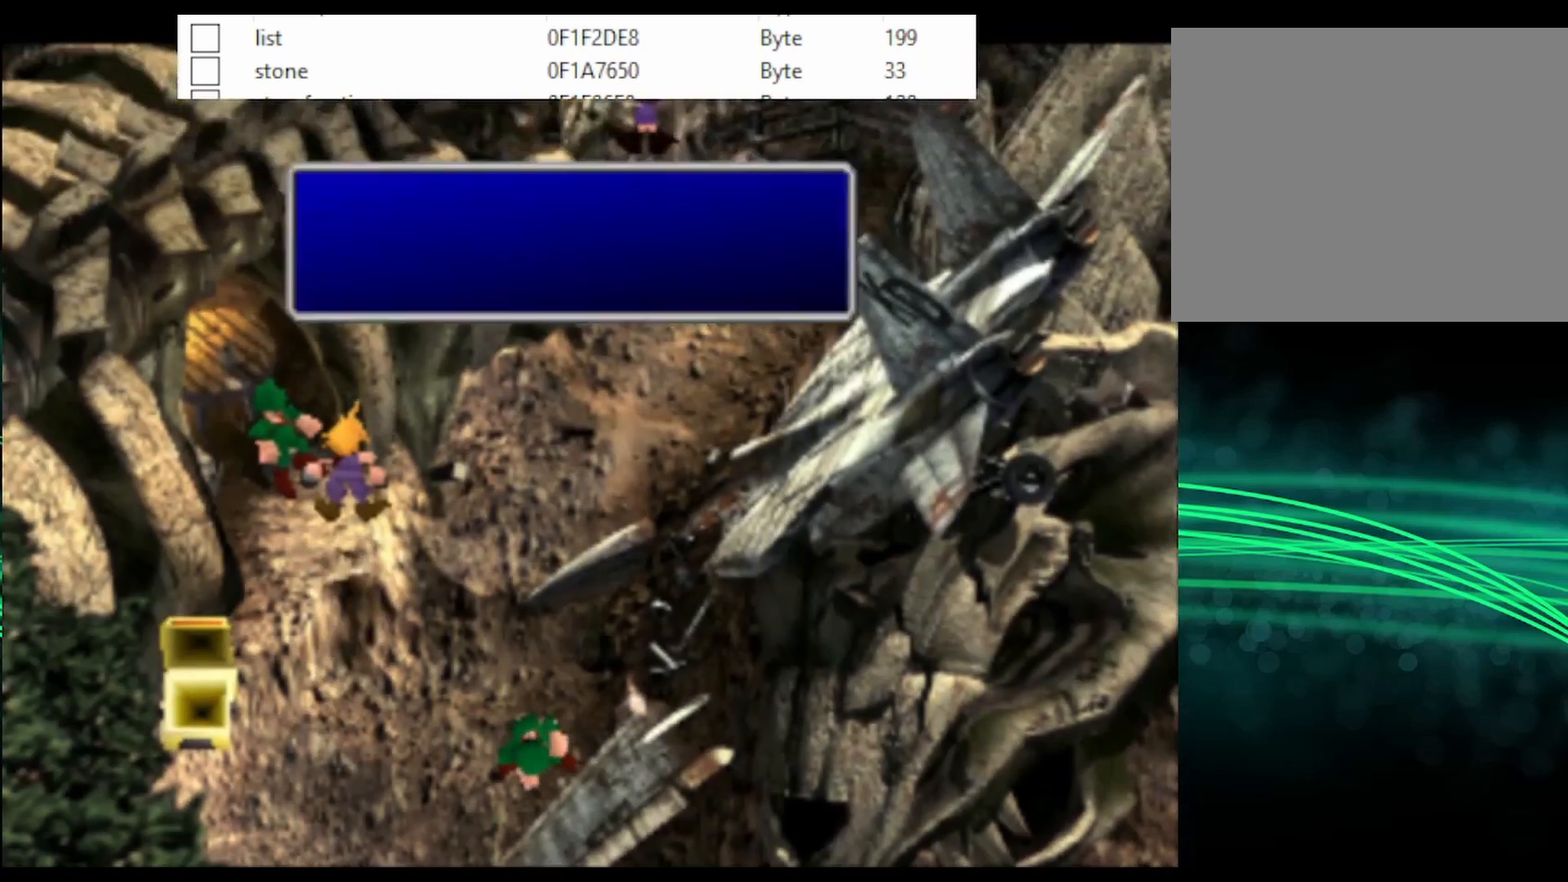
{"buttons": [], "events": []}
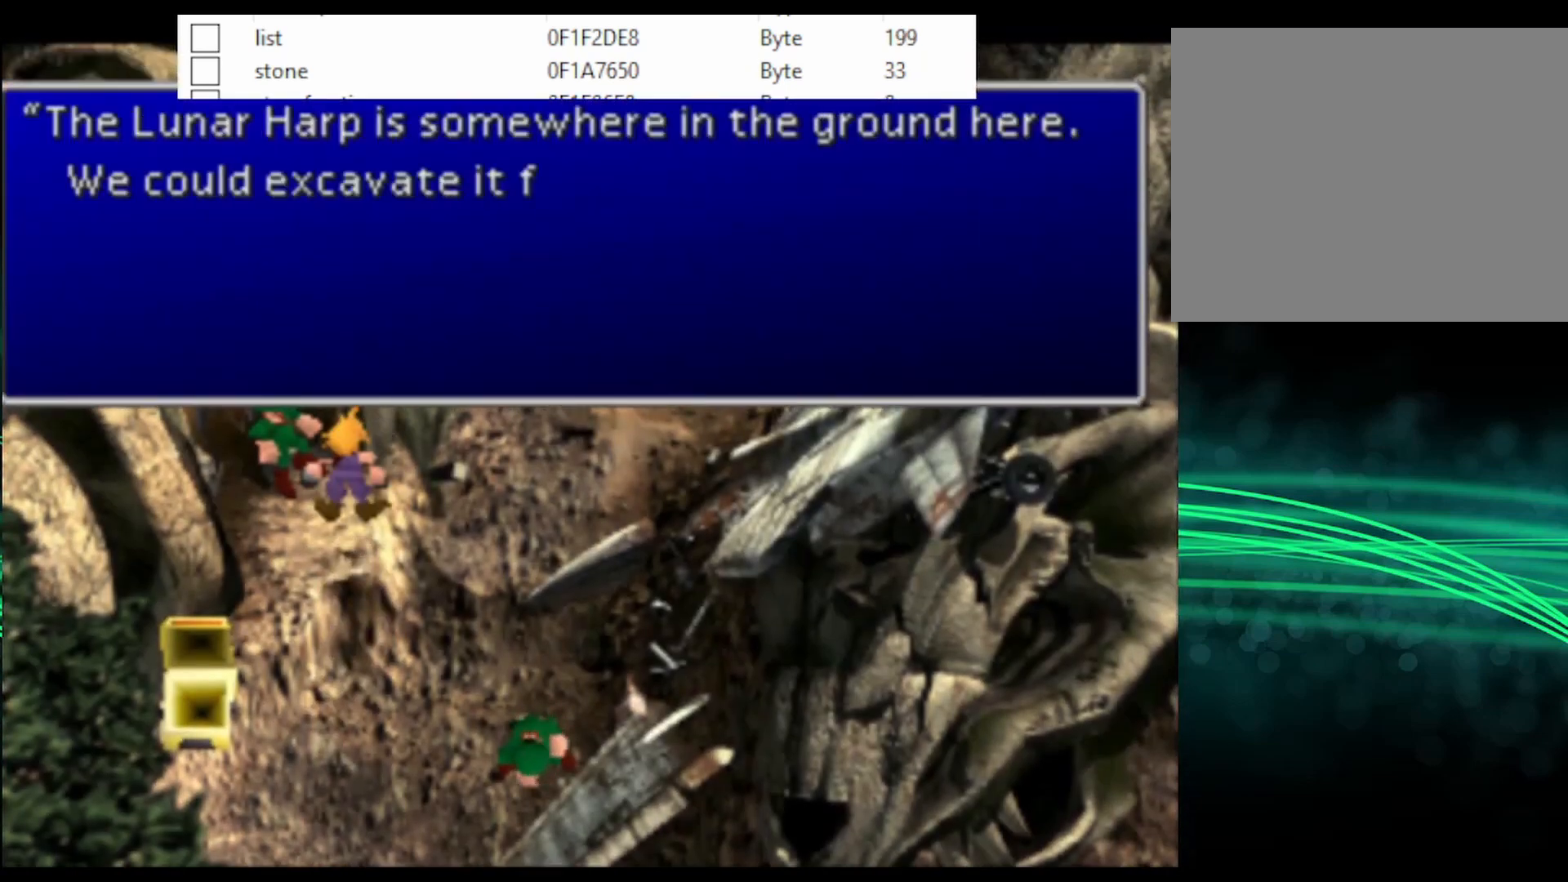
{"buttons": ["CIRCLE"], "events": [[33, "CIRCLE", "down"], [67, "CIRCLE", "up"], [167, "CIRCLE", "down"], [233, "CIRCLE", "up"], [267, "CIRCLE", "down"], [300, "CIRCLE", "up"], [367, "CIRCLE", "down"], [467, "CIRCLE", "up"], [500, "CIRCLE", "down"]]}
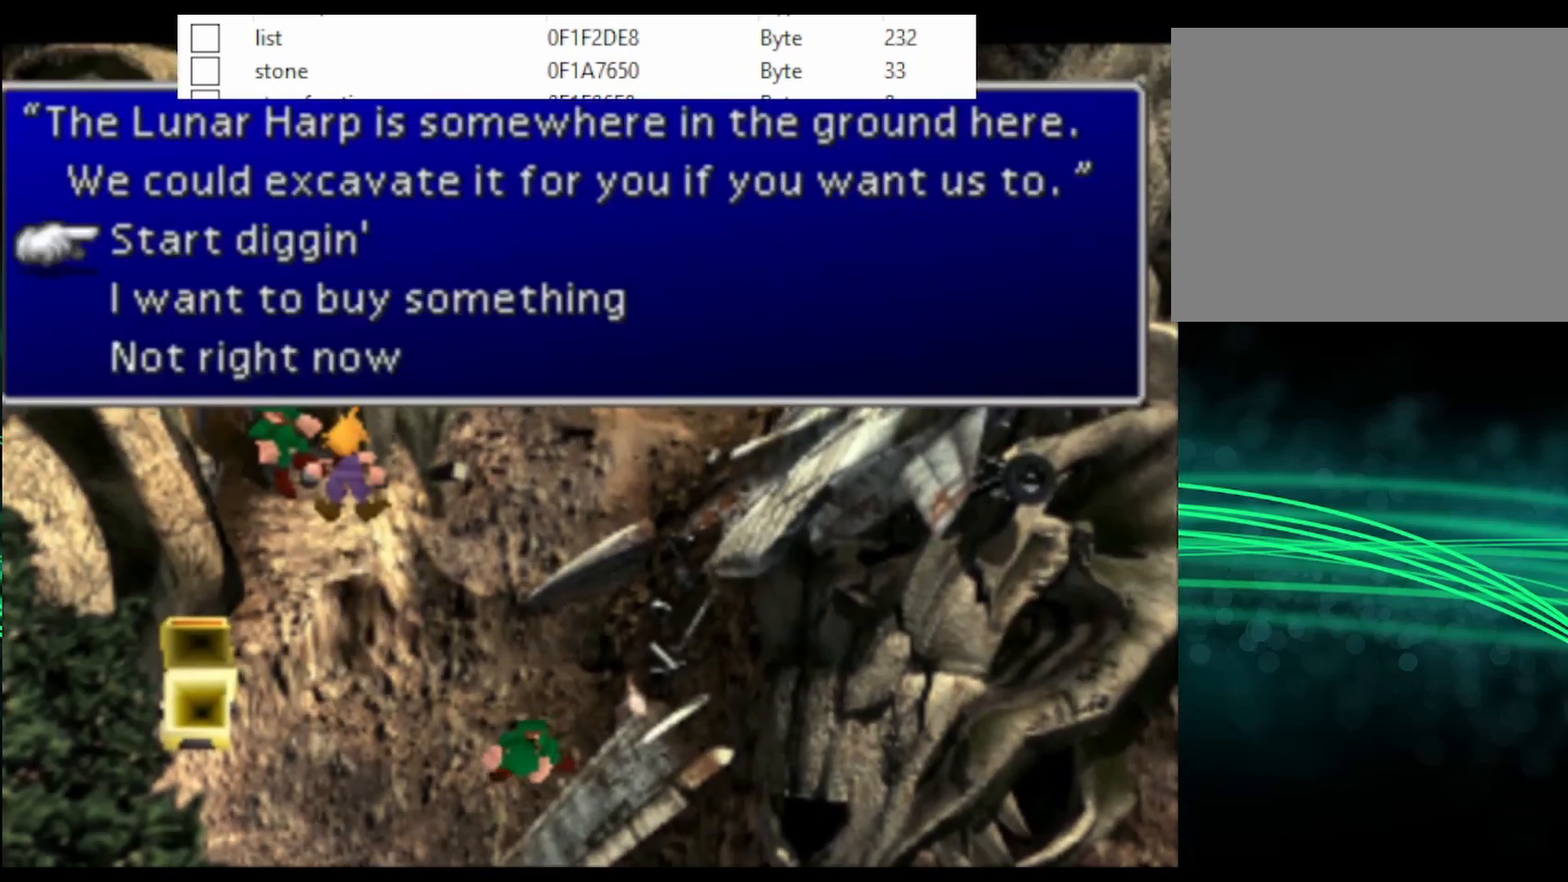
{"buttons": ["CIRCLE"], "events": [[133, "CIRCLE", "up"], [167, "CIRCLE", "down"], [300, "CIRCLE", "up"], [333, "CIRCLE", "down"], [367, "CIRCLE", "up"], [400, "CIRCLE", "down"], [433, "CIRCLE", "up"], [500, "CIRCLE", "down"]]}
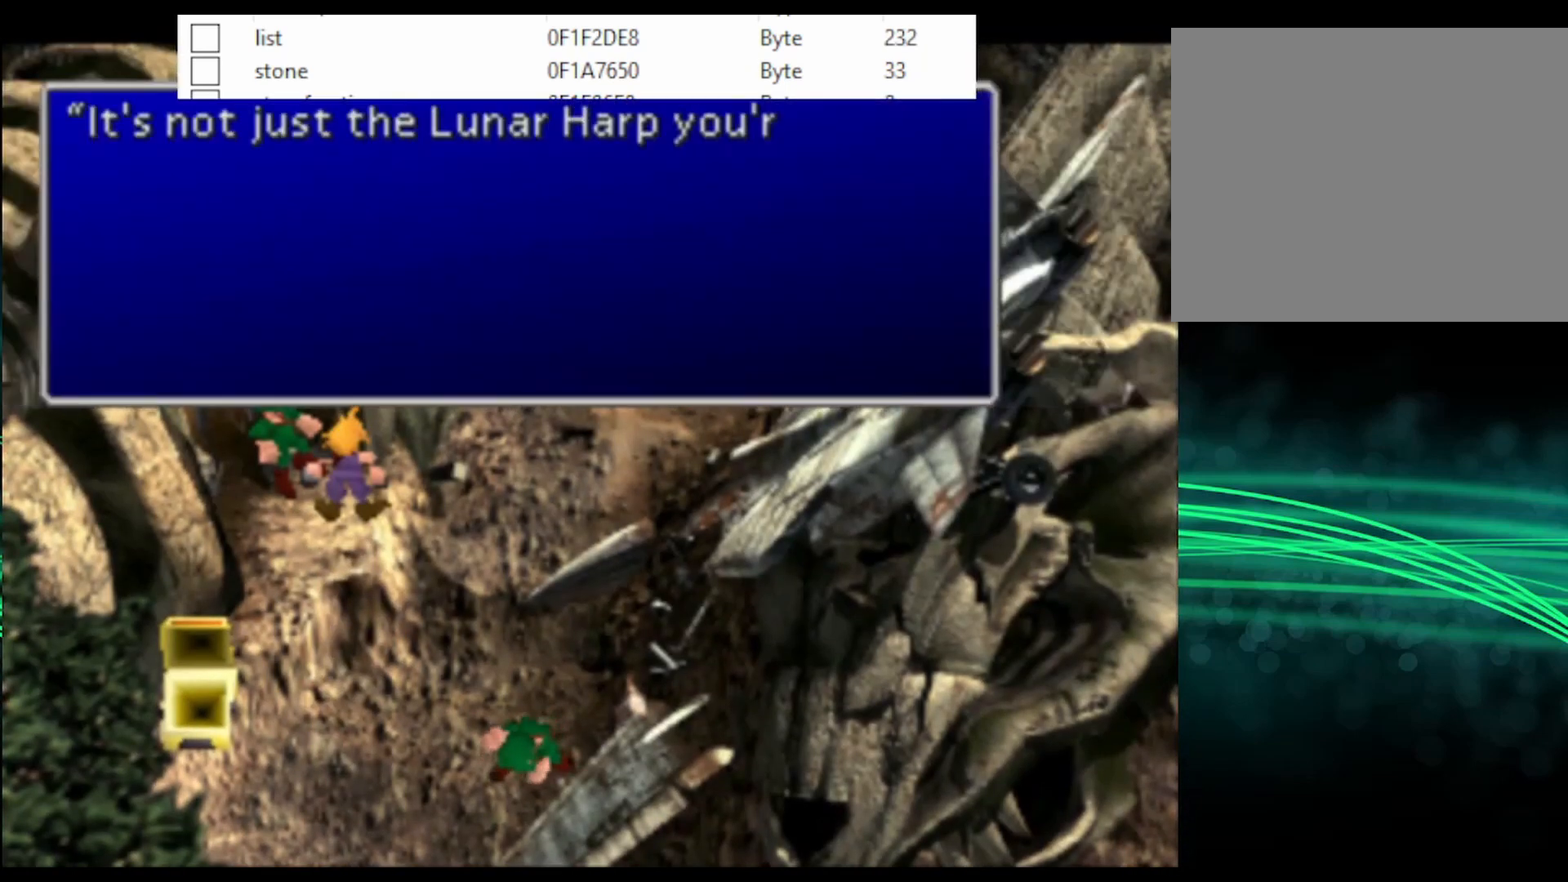
{"buttons": ["CIRCLE"], "events": [[33, "CIRCLE", "up"], [67, "CIRCLE", "down"], [100, "CIRCLE", "up"], [167, "CIRCLE", "down"], [200, "CIRCLE", "up"], [233, "CIRCLE", "down"], [267, "CIRCLE", "up"], [333, "CIRCLE", "down"], [367, "CIRCLE", "up"], [400, "CIRCLE", "down"], [433, "CIRCLE", "up"], [467, "CIRCLE", "down"]]}
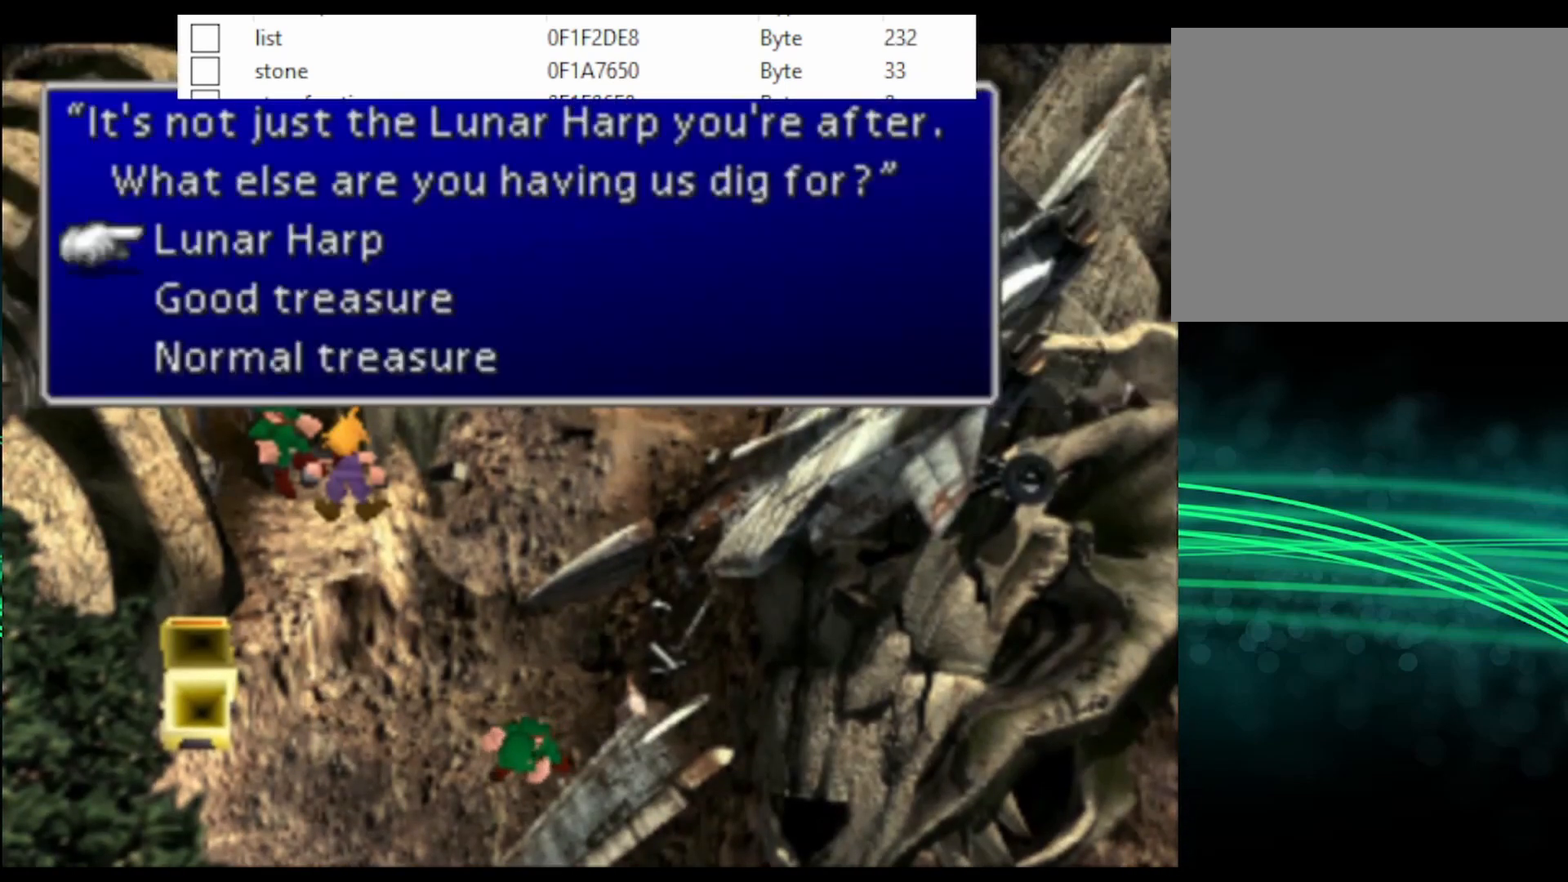
{"buttons": [], "events": [[100, "CIRCLE", "up"], [133, "CIRCLE", "down"], [267, "CIRCLE", "up"], [367, "CIRCLE", "down"], [400, "CIRCLE", "up"], [467, "CIRCLE", "down"], [500, "CIRCLE", "up"]]}
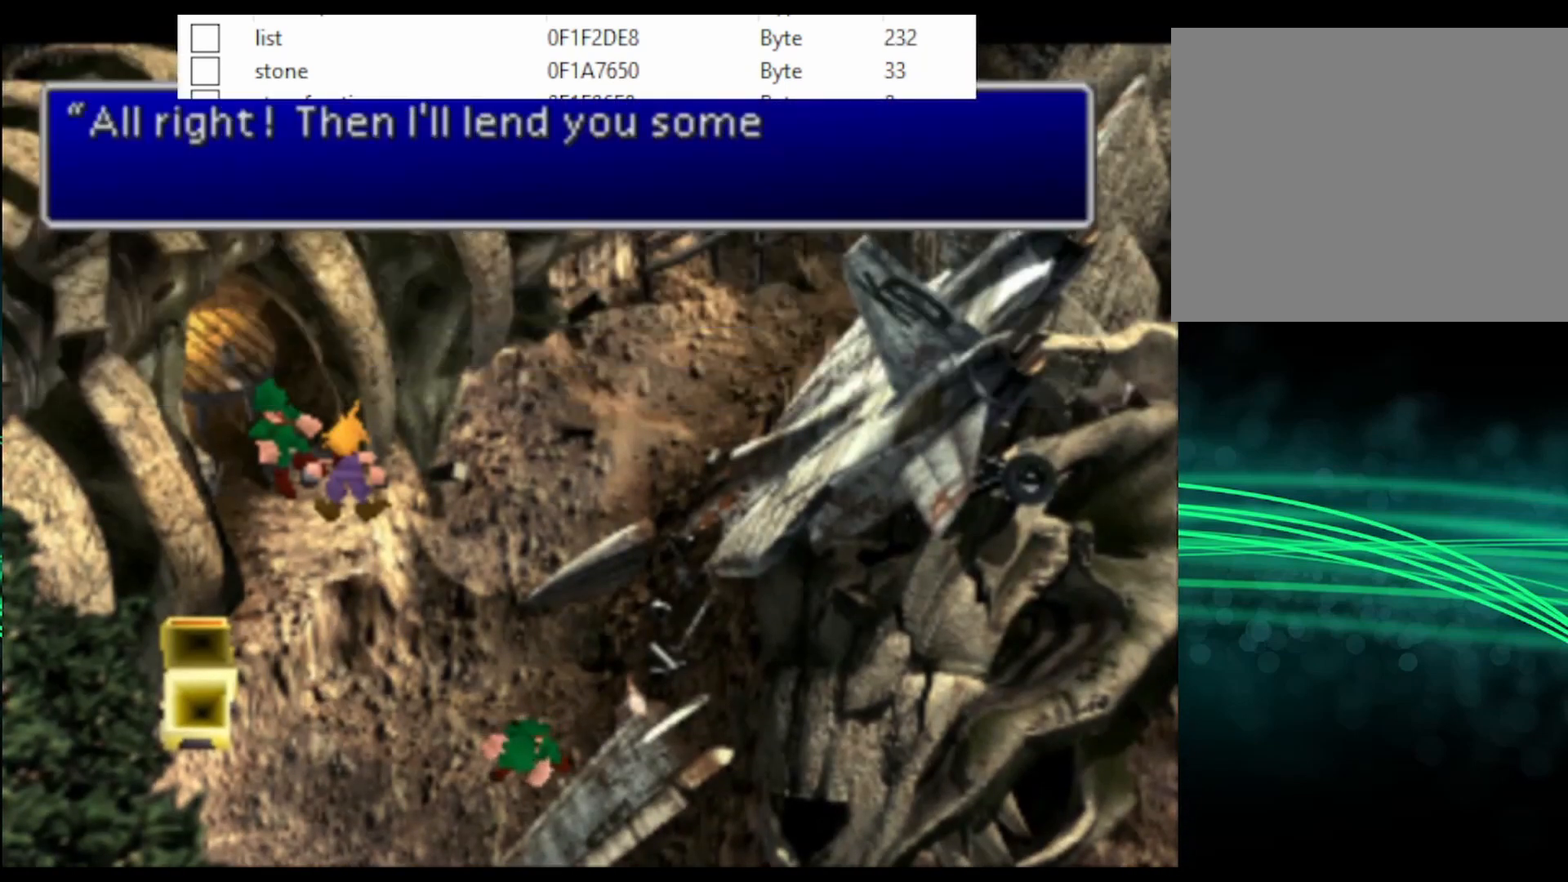
{"buttons": [], "events": [[33, "CIRCLE", "down"], [67, "CIRCLE", "up"], [133, "CIRCLE", "down"], [167, "CIRCLE", "up"], [200, "CIRCLE", "down"], [233, "CIRCLE", "up"], [300, "CIRCLE", "down"], [400, "CIRCLE", "up"], [433, "CIRCLE", "down"], [500, "CIRCLE", "up"]]}
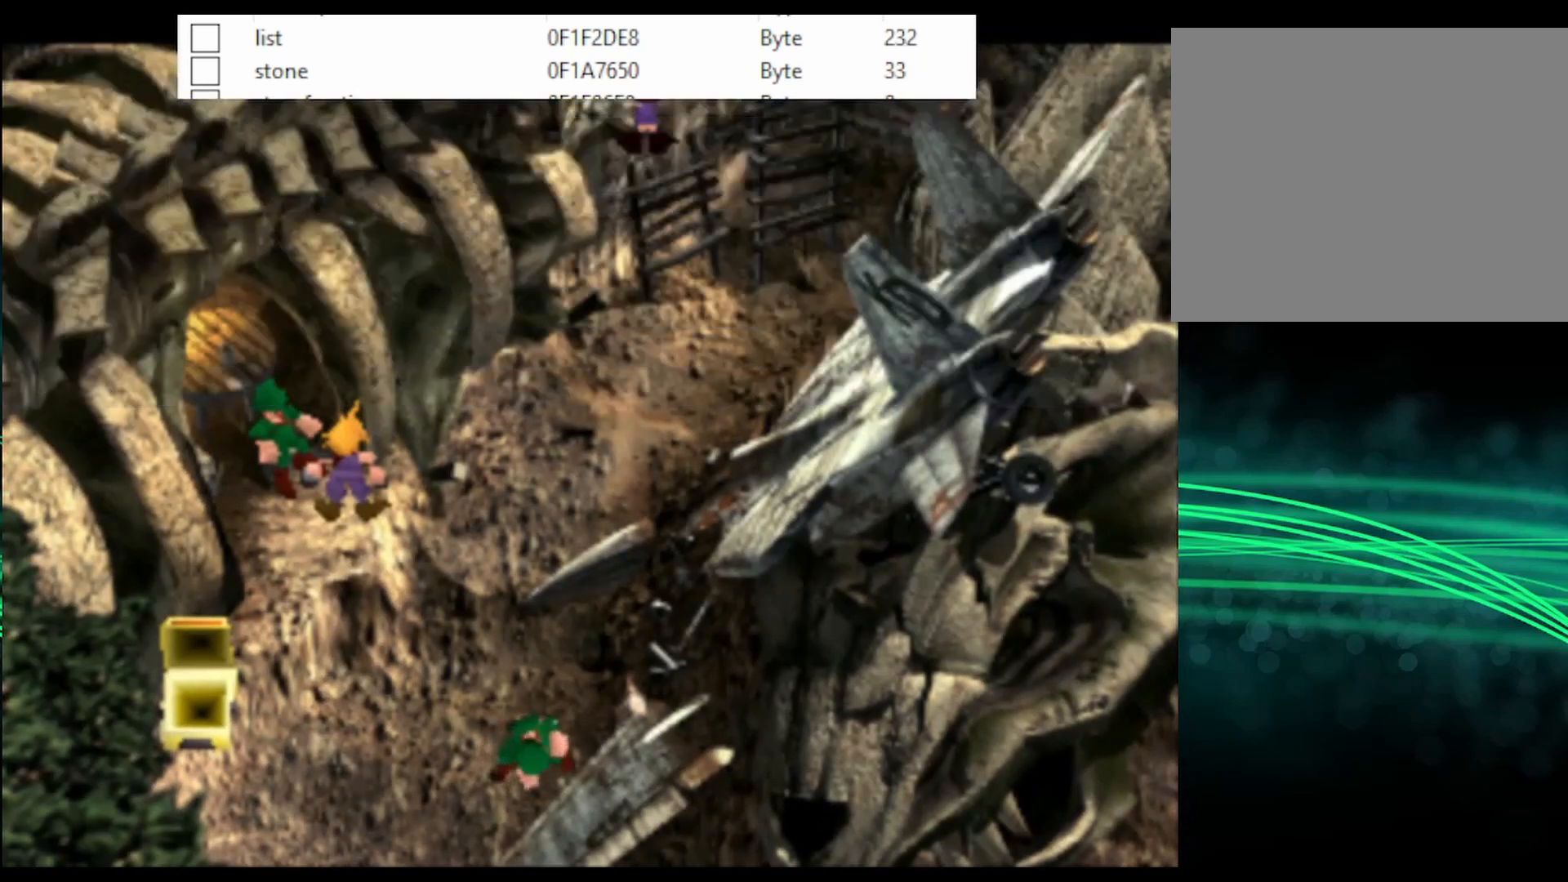
{"buttons": [], "events": [[33, "CIRCLE", "down"], [67, "CIRCLE", "up"], [133, "CIRCLE", "down"], [167, "CIRCLE", "up"]]}